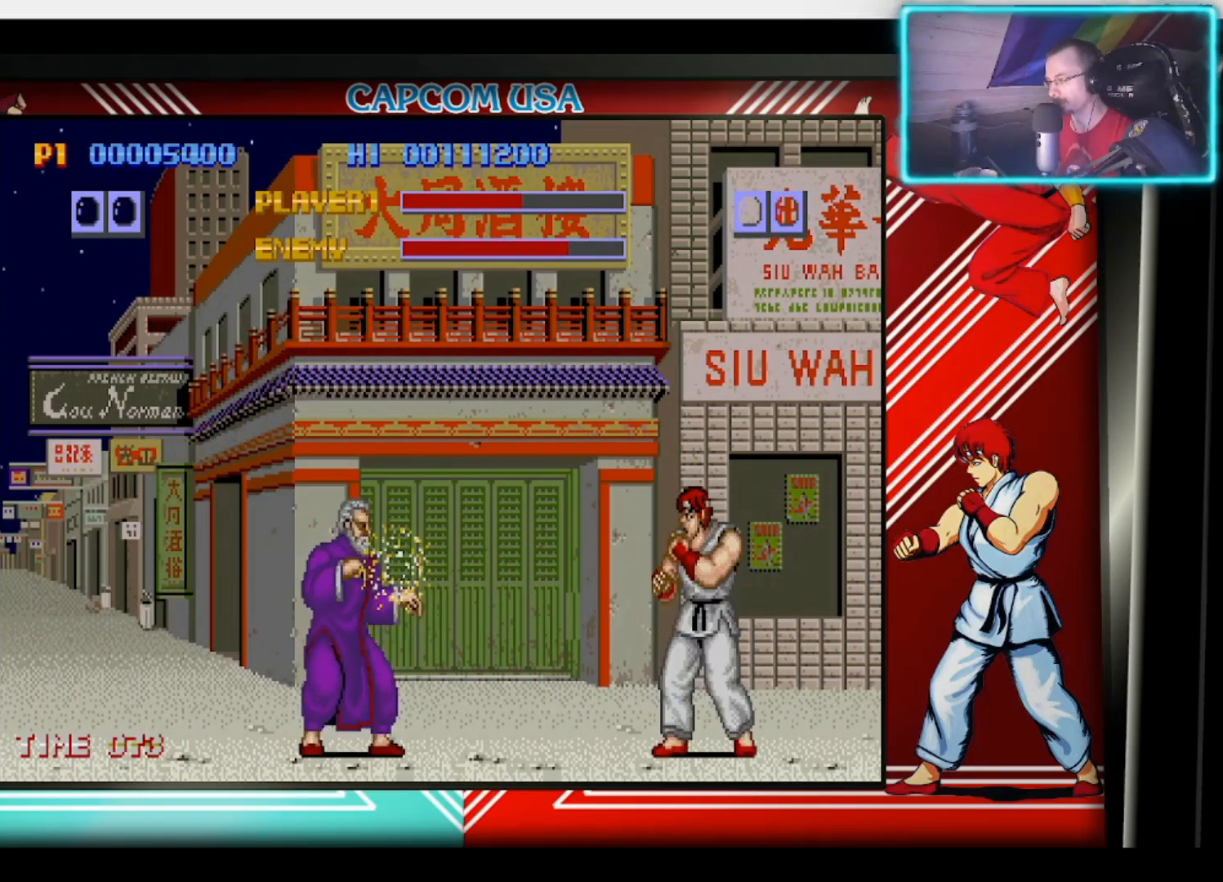
Gameplay with a controller (PlayStation layout); each line is a JSON object with the inputs held at the frame after it. "events" lists button and stick changes between this image and that frame as [ms after this image, input, new state], when the widget could be followed in between.
{"buttons": [], "left_stick": "left", "right_stick": "center", "events": [[133, "left_stick", "left"]]}
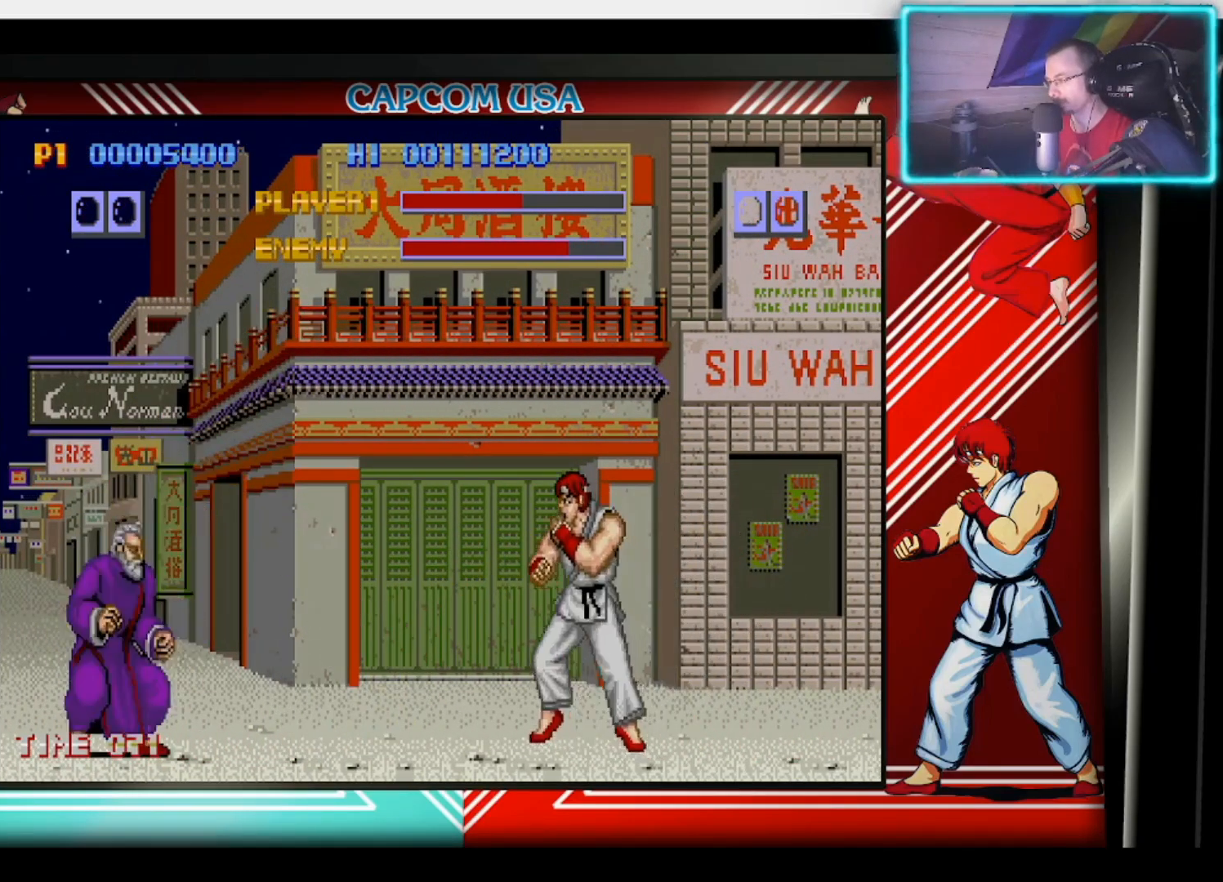
{"buttons": [], "left_stick": "right", "right_stick": "center", "events": [[50, "left_stick", "right"]]}
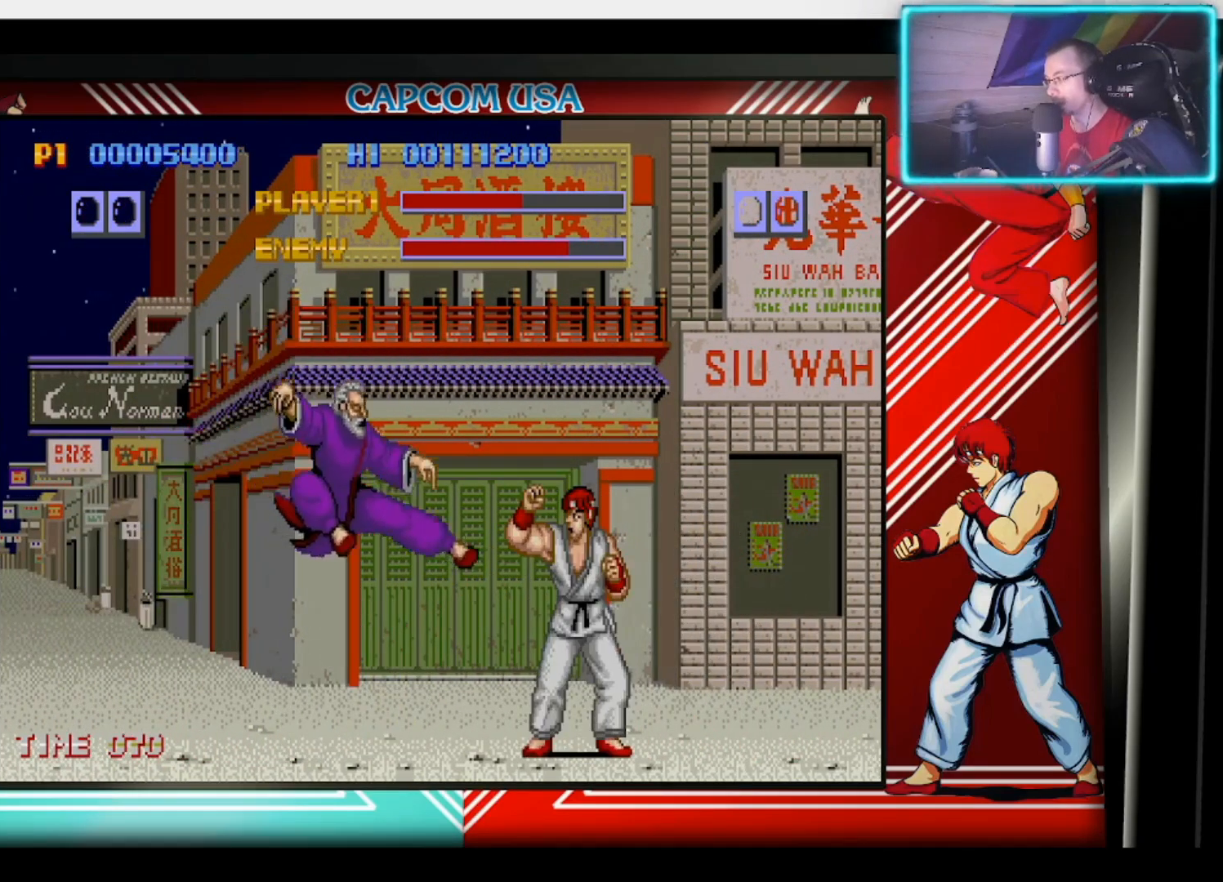
{"buttons": [], "left_stick": "right", "right_stick": "center", "events": []}
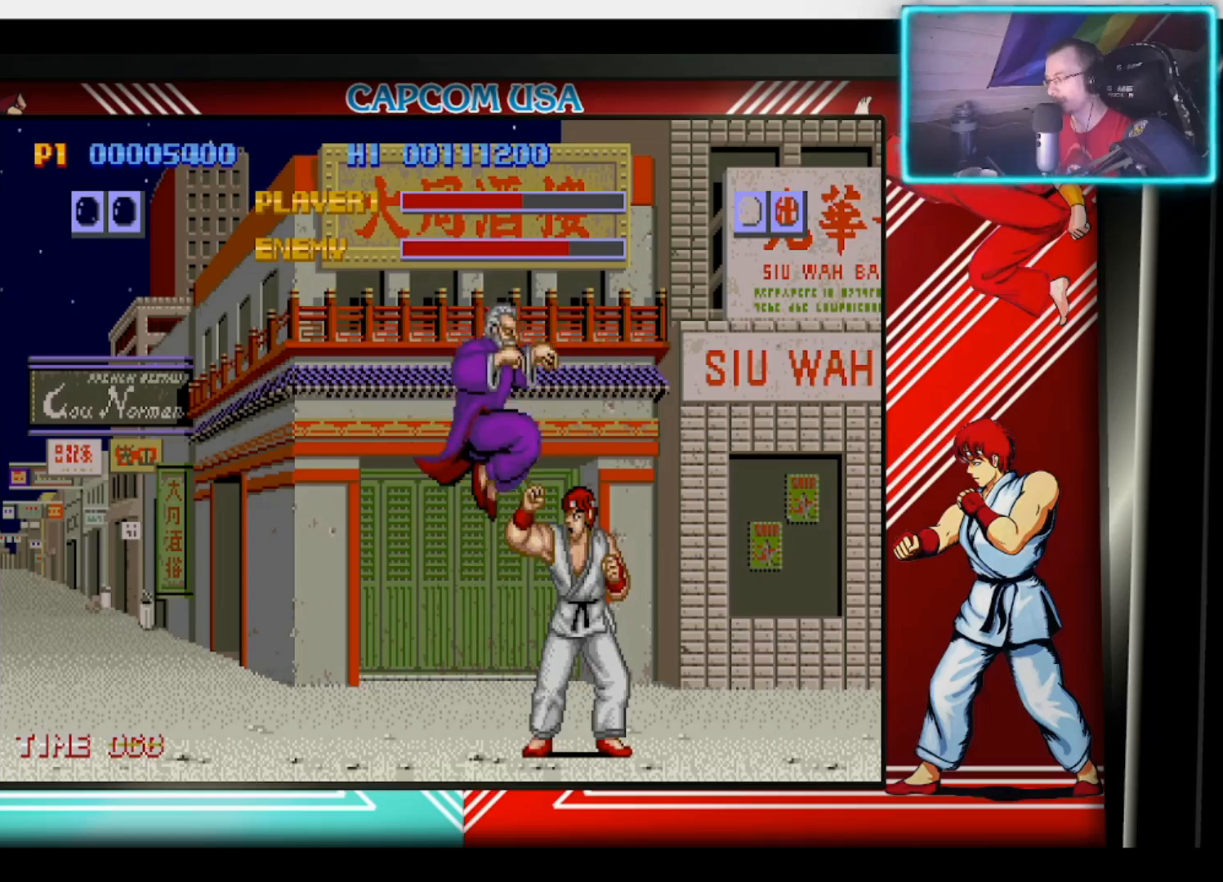
{"buttons": [], "left_stick": "up-left", "right_stick": "center", "events": [[233, "SQUARE", "down"], [267, "left_stick", "down"], [300, "SQUARE", "up"], [350, "left_stick", "left"], [367, "SQUARE", "down"], [417, "left_stick", "up-left"], [433, "SQUARE", "up"]]}
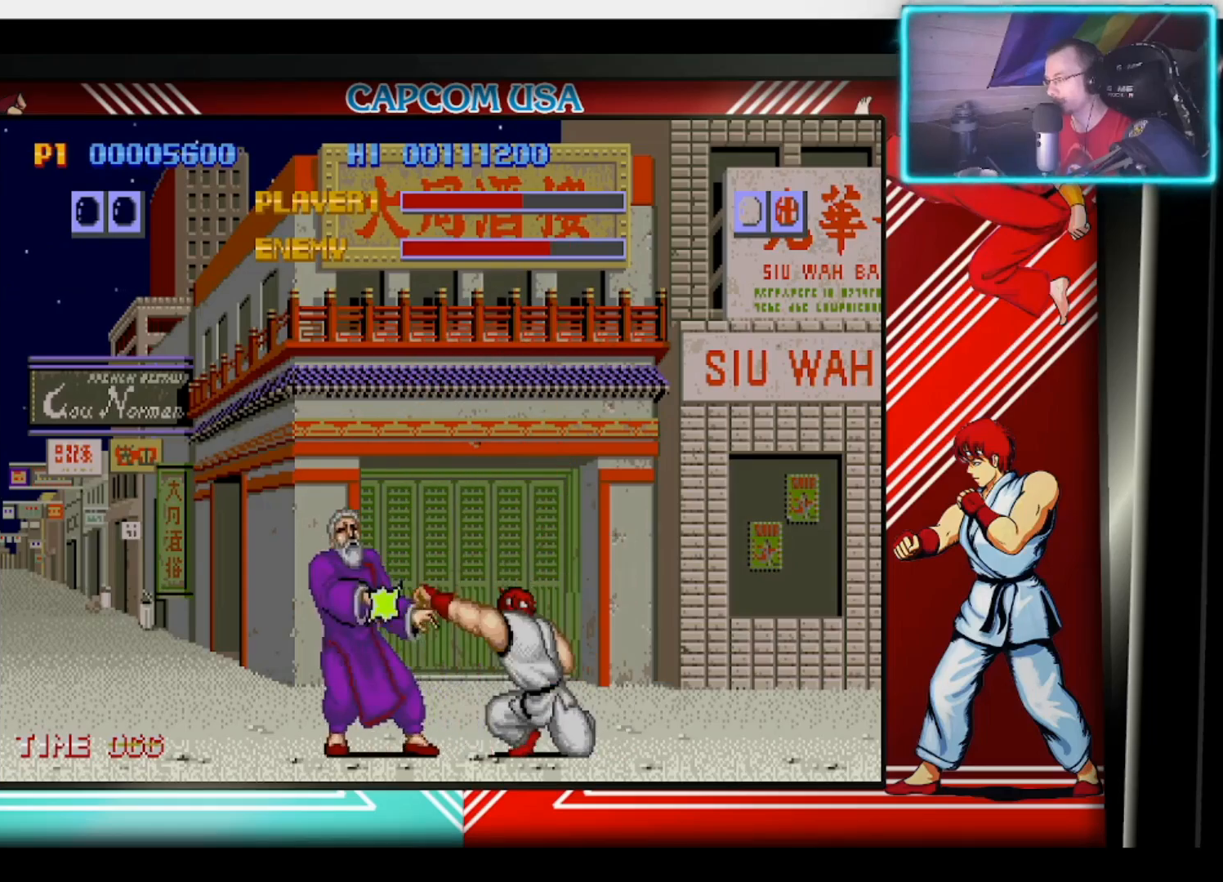
{"buttons": ["SQUARE"], "left_stick": "left", "right_stick": "center", "events": [[17, "SQUARE", "down"], [100, "SQUARE", "up"], [133, "left_stick", "center"], [183, "SQUARE", "down"], [200, "left_stick", "down"], [233, "SQUARE", "up"], [300, "SQUARE", "down"], [300, "left_stick", "left"], [350, "left_stick", "up-left"], [400, "SQUARE", "up"], [483, "SQUARE", "down"], [483, "left_stick", "left"]]}
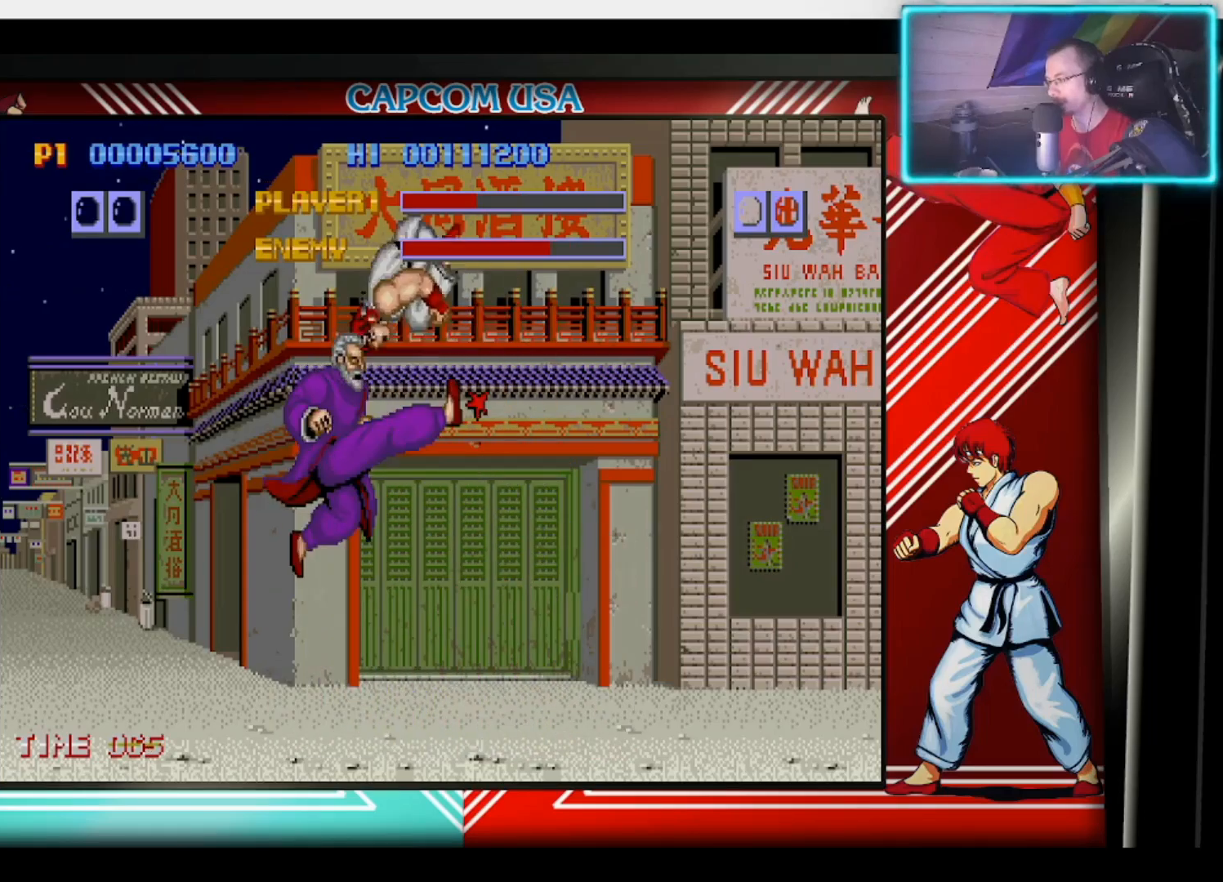
{"buttons": [], "left_stick": "down", "right_stick": "center", "events": [[33, "SQUARE", "up"], [100, "SQUARE", "down"], [100, "left_stick", "center"], [183, "SQUARE", "up"], [300, "left_stick", "down"], [333, "CIRCLE", "down"], [417, "CIRCLE", "up"]]}
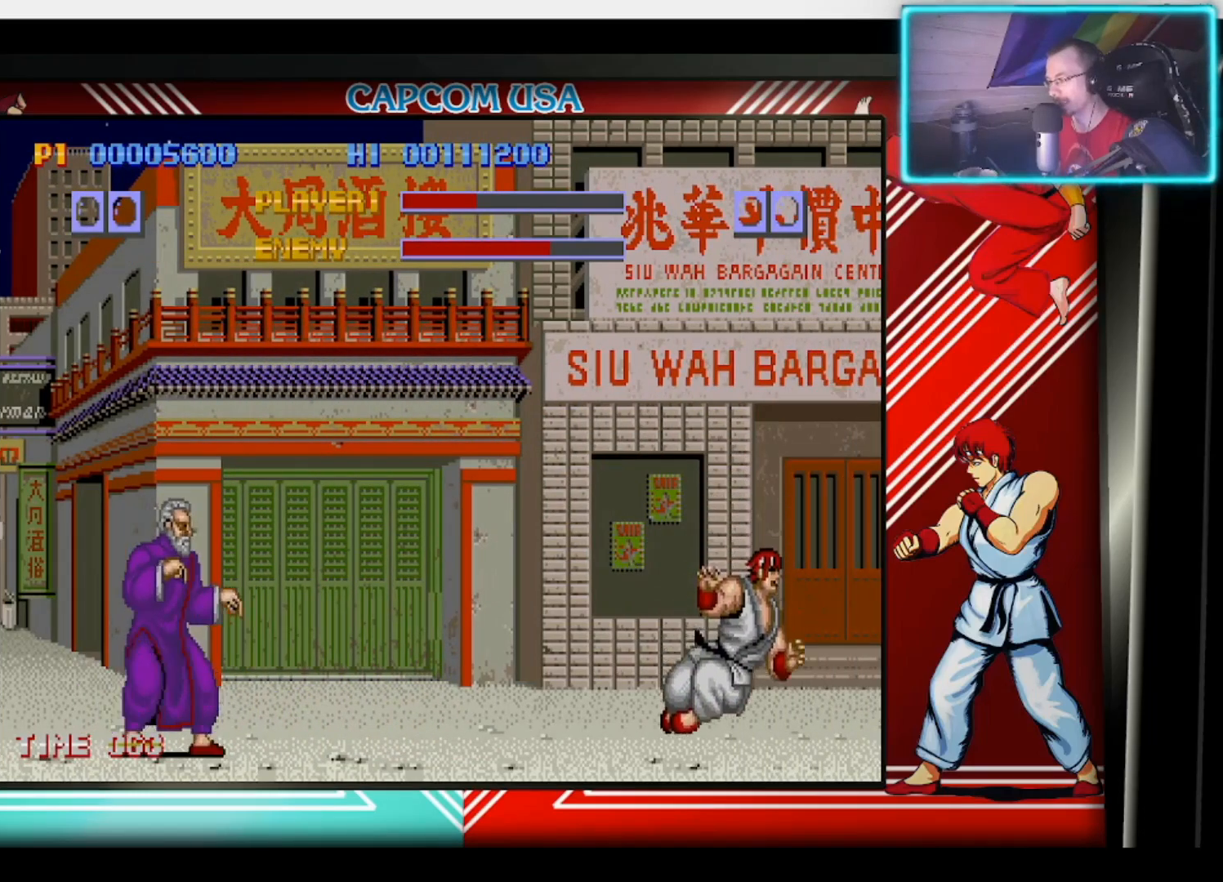
{"buttons": [], "left_stick": "up", "right_stick": "center", "events": [[33, "left_stick", "right"], [117, "left_stick", "up-right"], [433, "left_stick", "up"]]}
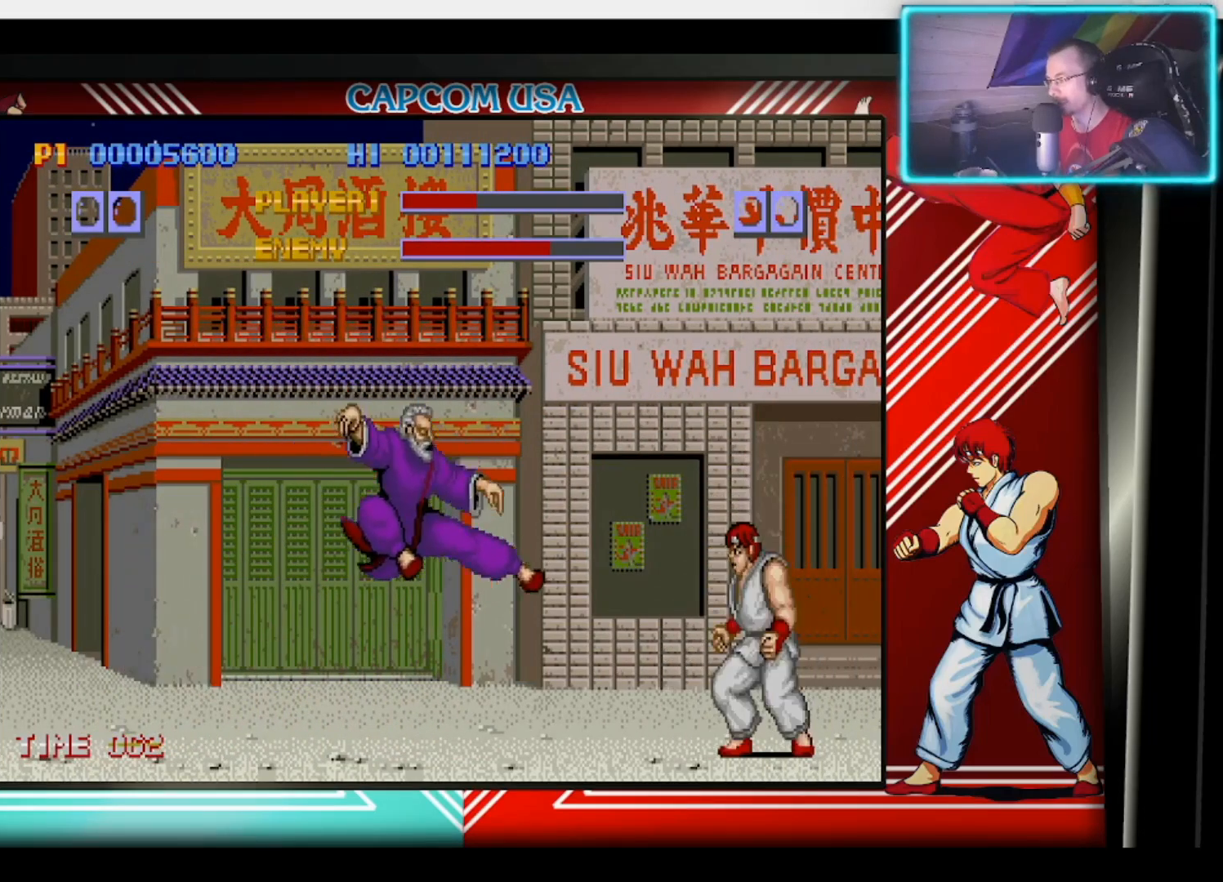
{"buttons": ["CIRCLE"], "left_stick": "down-right", "right_stick": "center", "events": [[50, "left_stick", "center"], [367, "left_stick", "down"], [400, "CIRCLE", "down"], [467, "left_stick", "down-right"]]}
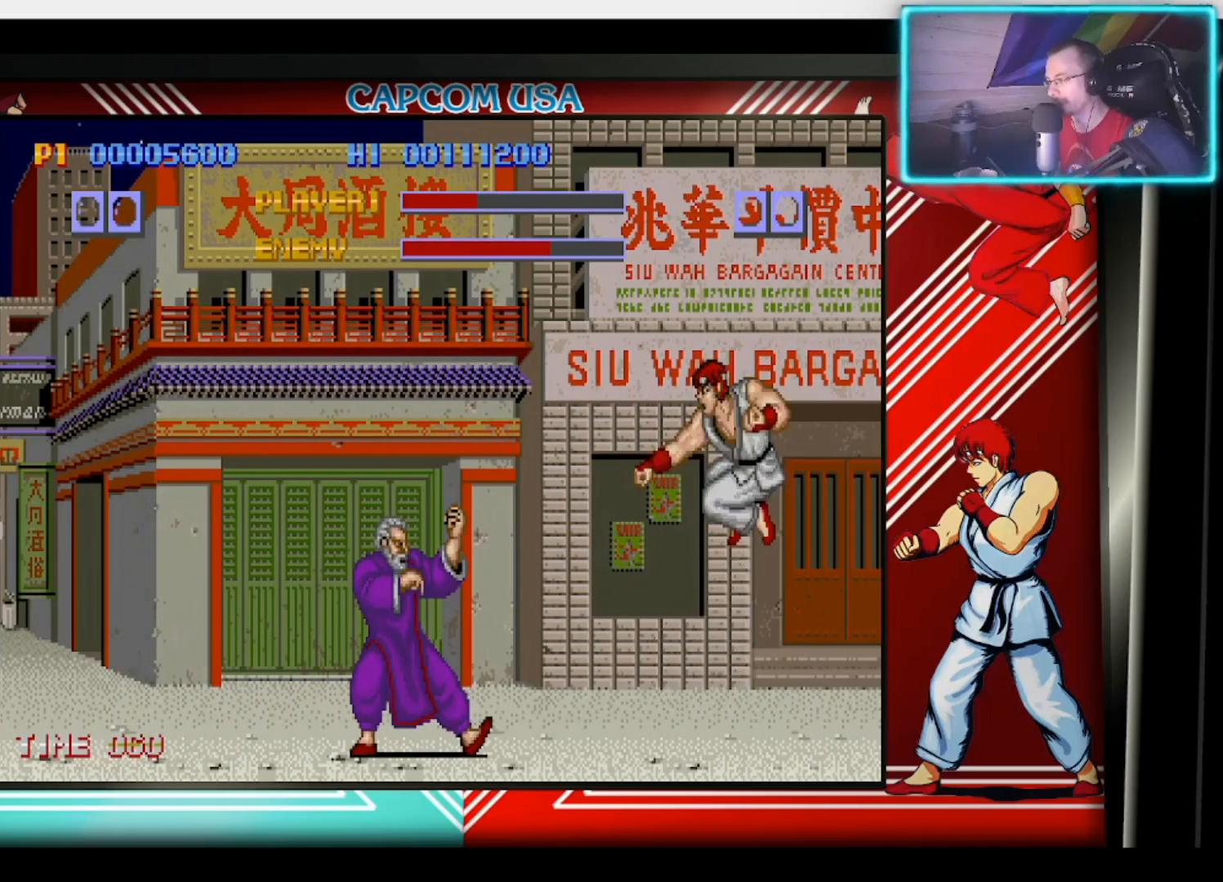
{"buttons": ["CIRCLE"], "left_stick": "up-right", "right_stick": "center", "events": [[17, "CIRCLE", "up"], [50, "CIRCLE", "down"], [50, "left_stick", "right"], [150, "CIRCLE", "up"], [200, "left_stick", "down"], [283, "CIRCLE", "down"], [317, "left_stick", "right"], [367, "CIRCLE", "up"], [367, "left_stick", "up-right"], [450, "CIRCLE", "down"]]}
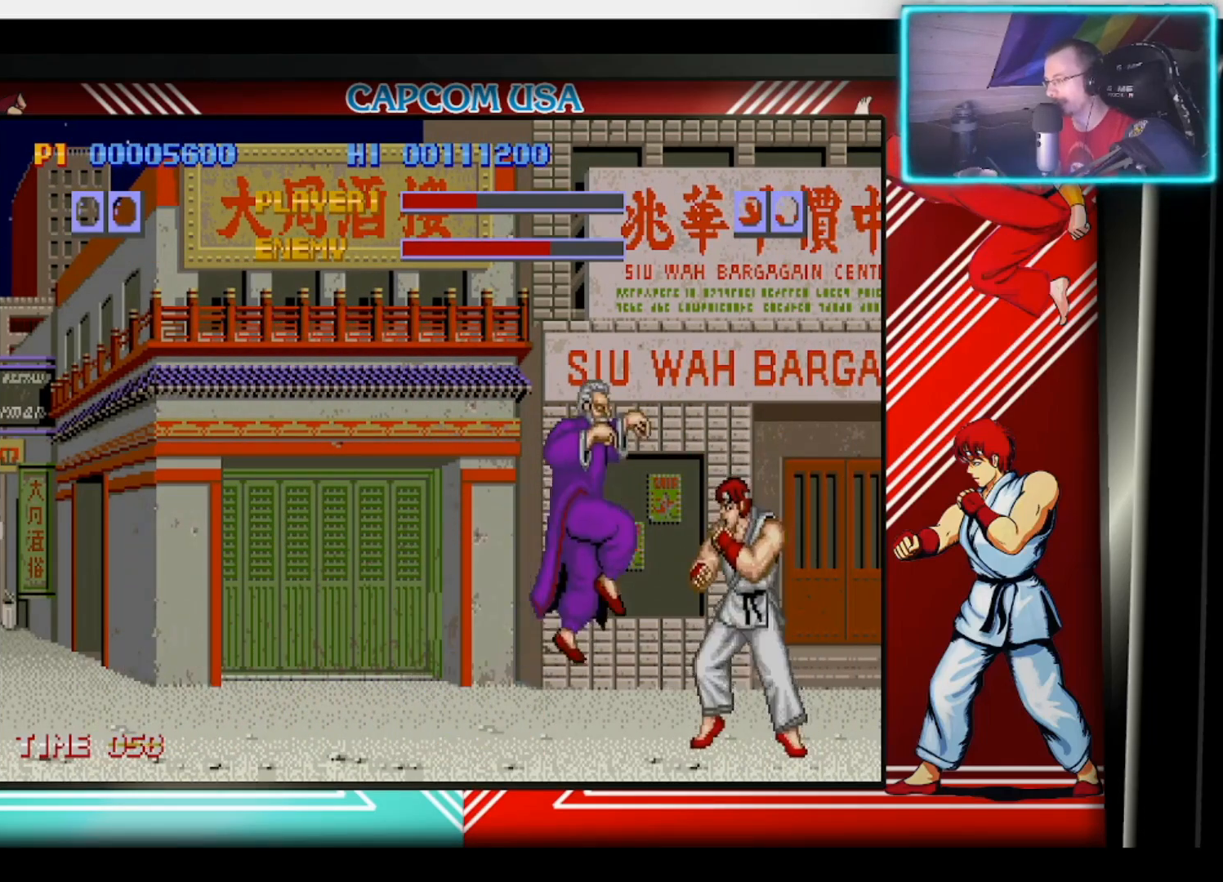
{"buttons": ["CIRCLE"], "left_stick": "up-right", "right_stick": "center", "events": [[33, "left_stick", "center"], [50, "CIRCLE", "up"], [250, "left_stick", "down-right"], [283, "CIRCLE", "down"], [400, "CIRCLE", "up"], [400, "left_stick", "up-right"], [450, "CIRCLE", "down"]]}
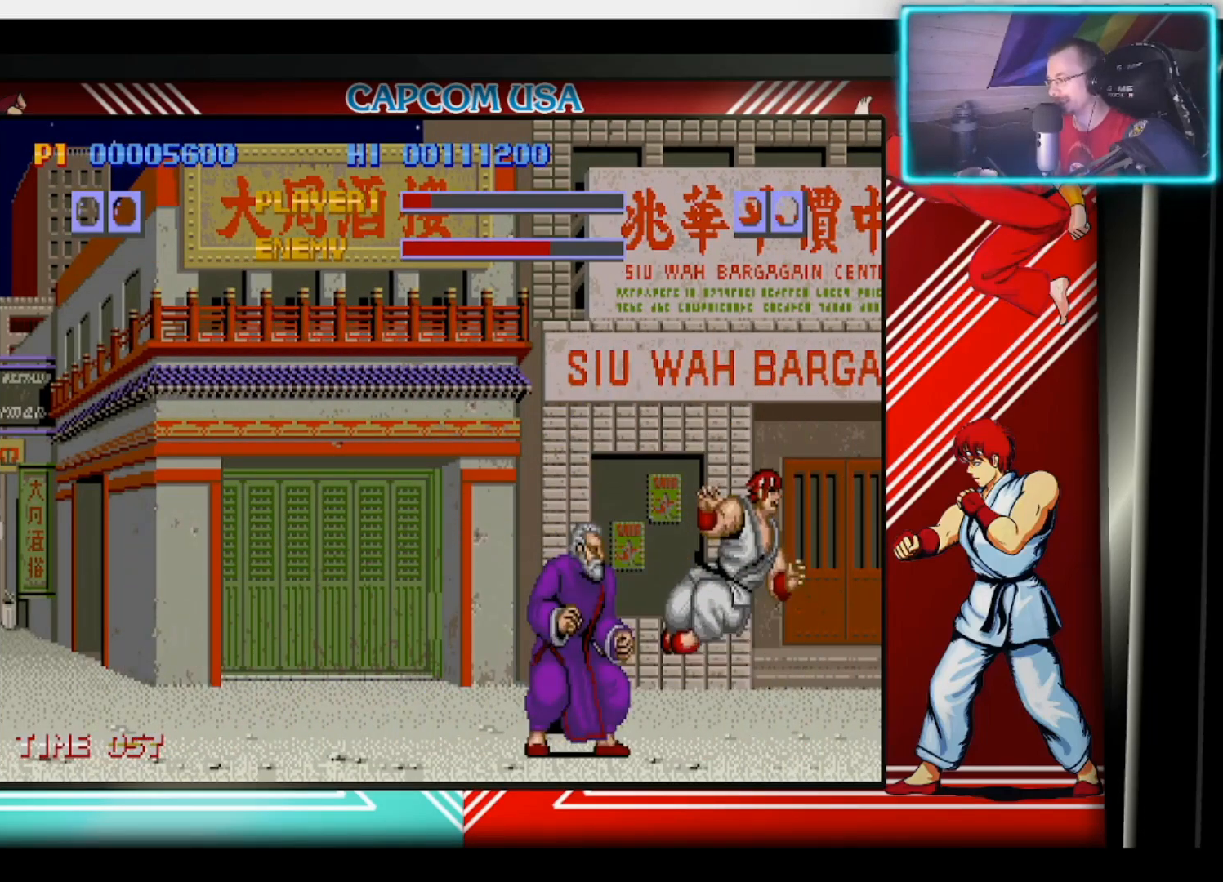
{"buttons": ["CIRCLE"], "left_stick": "up-right", "right_stick": "center", "events": [[50, "CIRCLE", "up"], [83, "left_stick", "center"], [117, "CIRCLE", "down"], [183, "left_stick", "down"], [217, "CIRCLE", "up"], [300, "CIRCLE", "down"], [333, "left_stick", "up-right"], [400, "CIRCLE", "up"], [450, "CIRCLE", "down"]]}
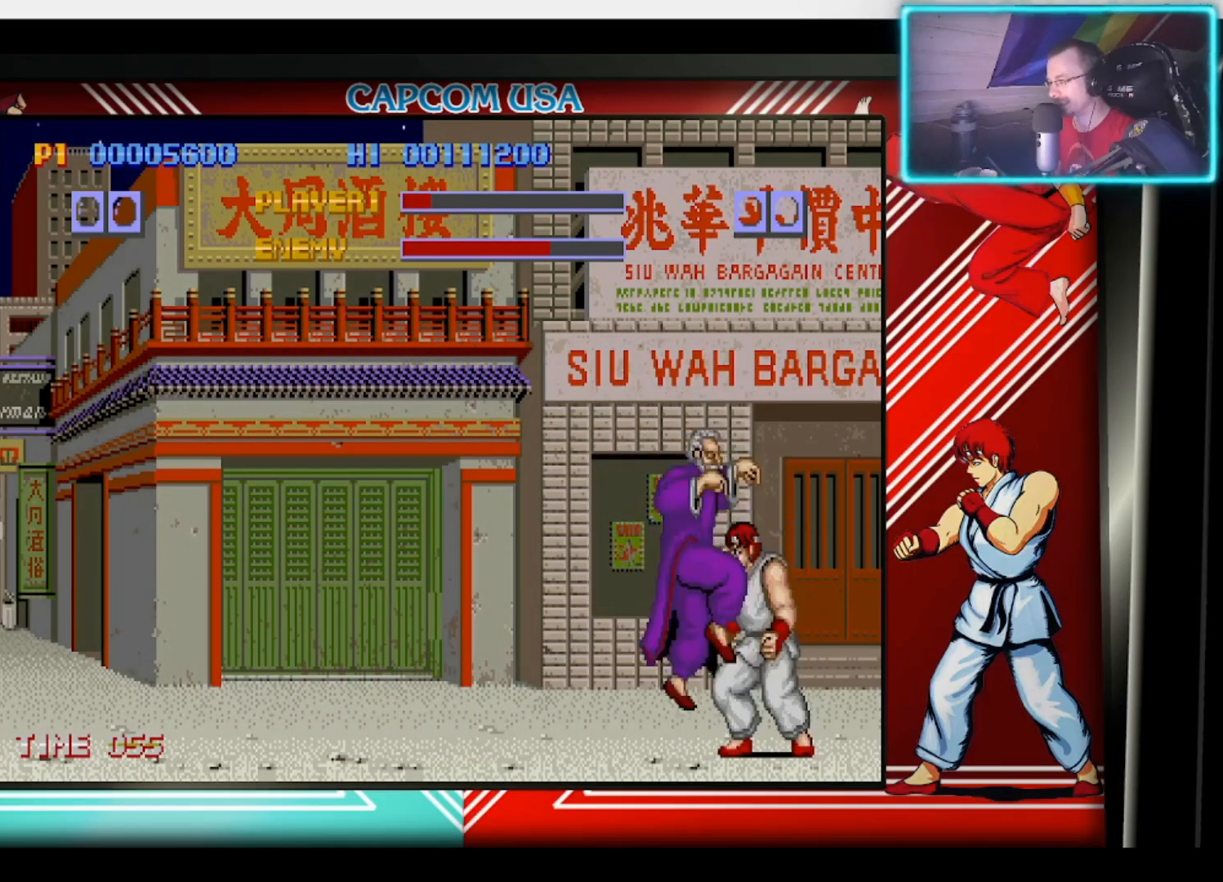
{"buttons": ["CIRCLE"], "left_stick": "down", "right_stick": "center", "events": [[67, "CIRCLE", "up"], [117, "CIRCLE", "down"], [183, "left_stick", "down-right"], [217, "CIRCLE", "up"], [267, "left_stick", "down"], [300, "CIRCLE", "down"], [400, "CIRCLE", "up"], [483, "CIRCLE", "down"]]}
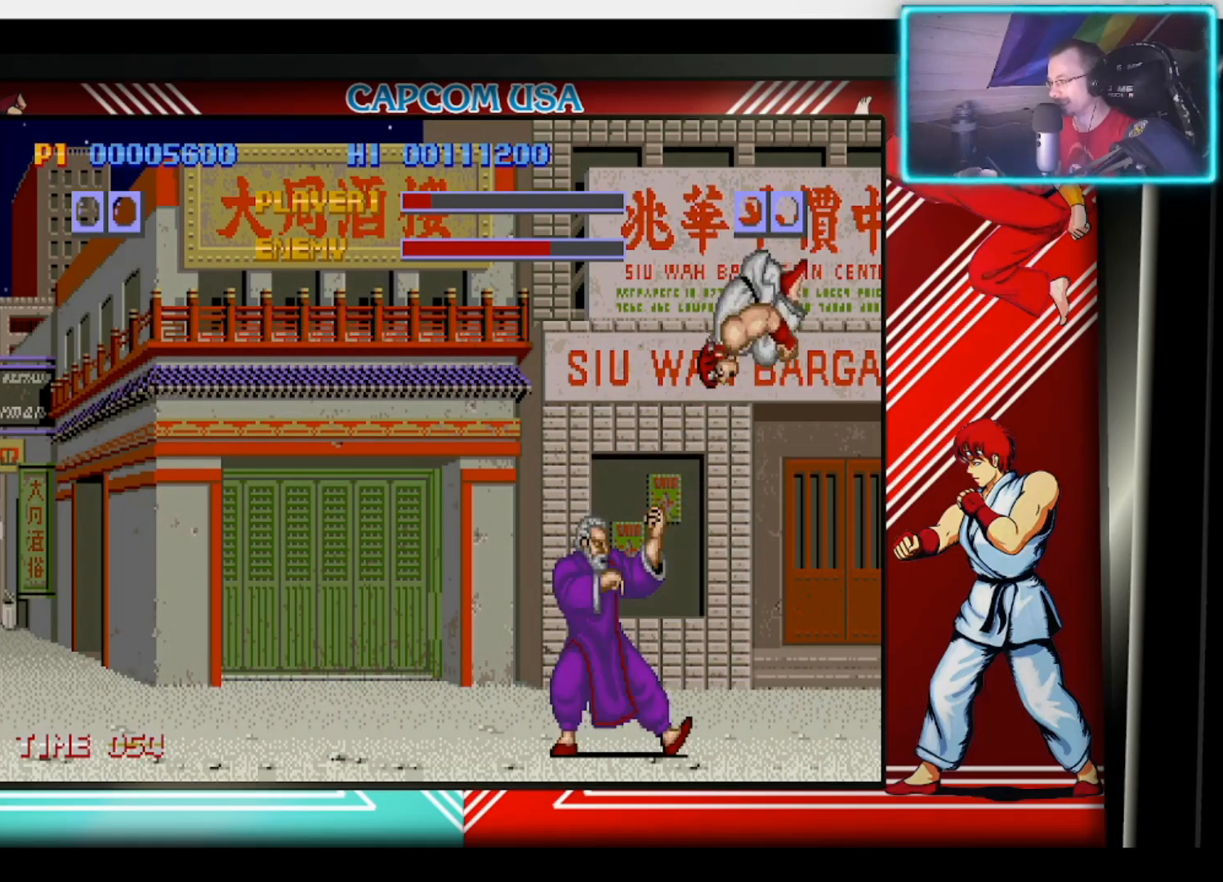
{"buttons": ["CIRCLE"], "left_stick": "down-right", "right_stick": "center", "events": [[100, "CIRCLE", "up"], [167, "CIRCLE", "down"], [250, "CIRCLE", "up"], [250, "left_stick", "center"], [317, "CIRCLE", "down"], [367, "left_stick", "down-right"], [417, "CIRCLE", "up"], [483, "CIRCLE", "down"]]}
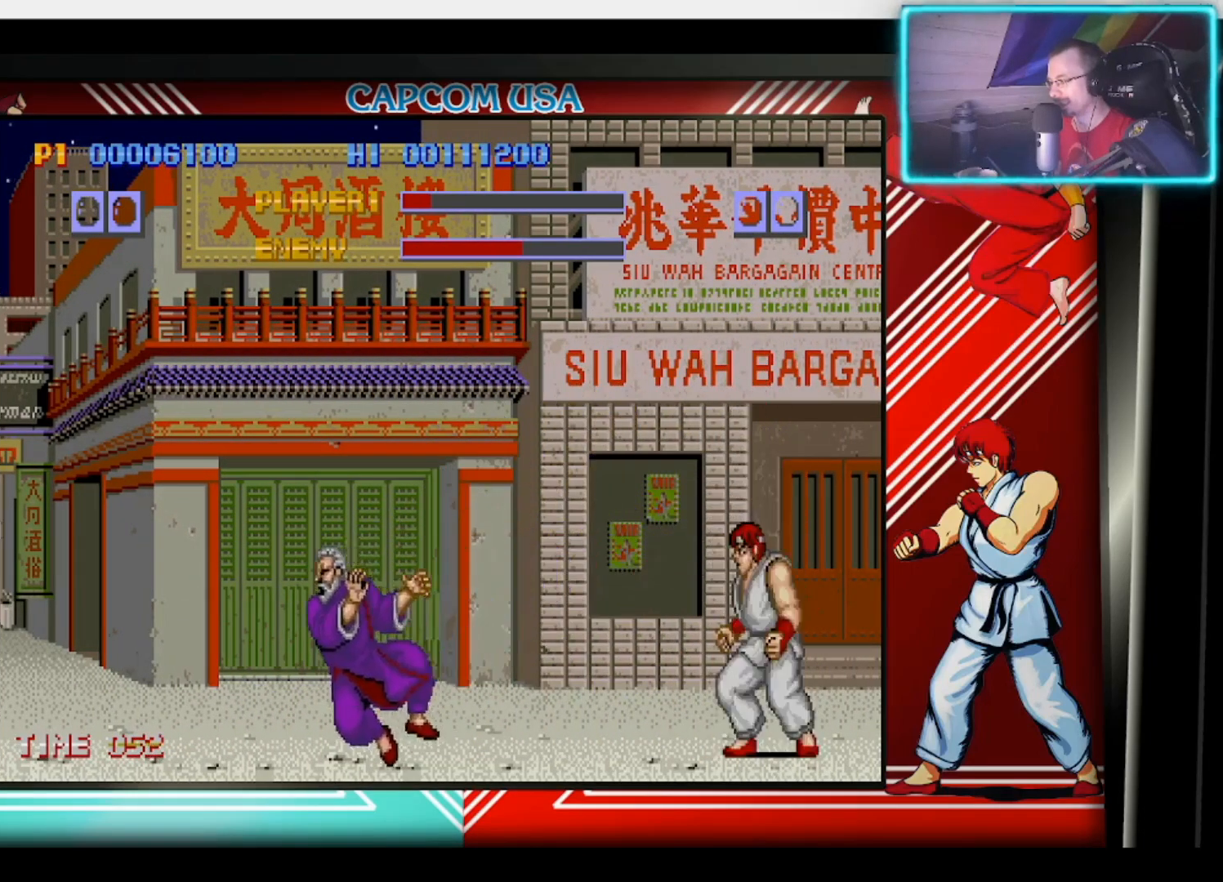
{"buttons": ["CIRCLE"], "left_stick": "up-right", "right_stick": "center", "events": [[50, "CIRCLE", "up"], [50, "left_stick", "right"], [133, "CIRCLE", "down"], [233, "CIRCLE", "up"], [283, "left_stick", "down"], [483, "CIRCLE", "down"], [500, "left_stick", "up-right"]]}
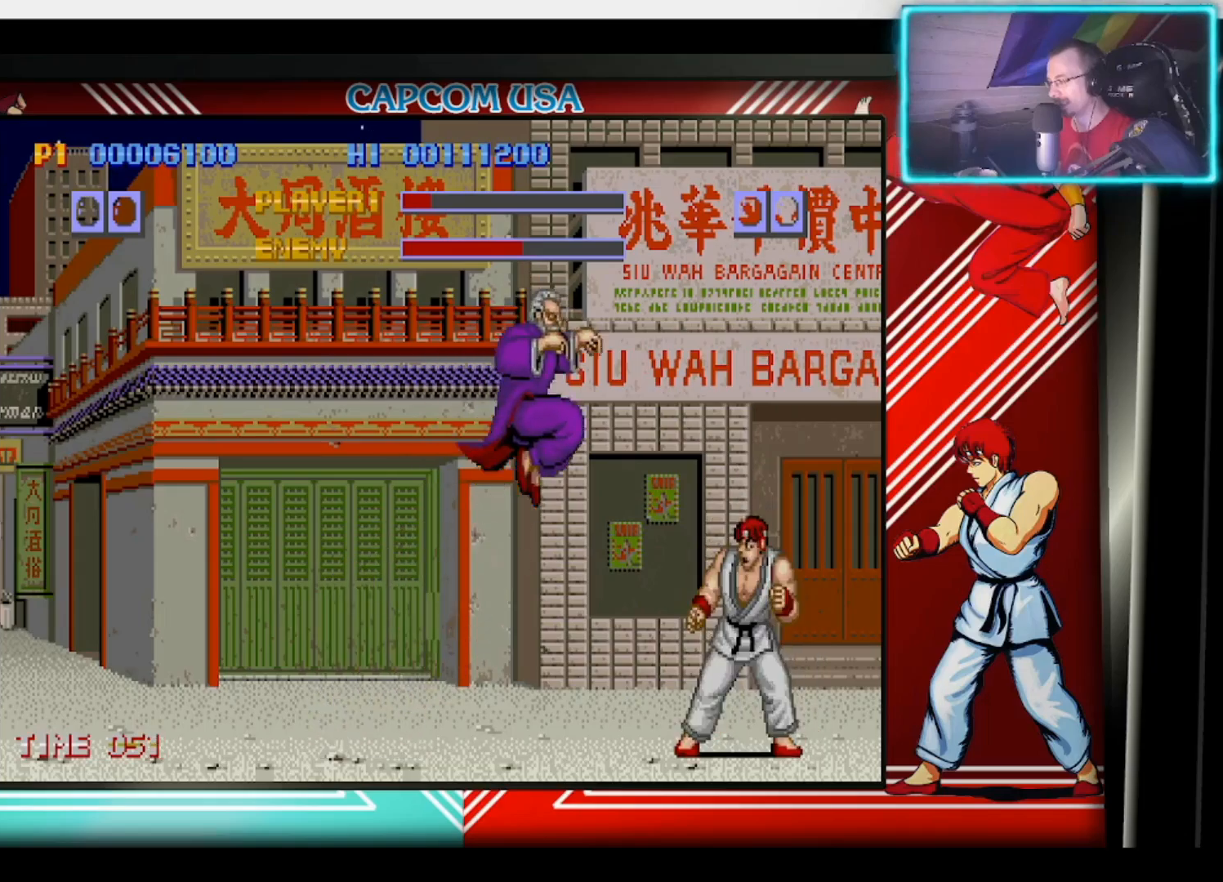
{"buttons": ["CIRCLE"], "left_stick": "down-right", "right_stick": "center", "events": [[100, "CIRCLE", "up"], [117, "left_stick", "center"], [150, "CIRCLE", "down"], [250, "CIRCLE", "up"], [317, "CIRCLE", "down"], [400, "CIRCLE", "up"], [483, "CIRCLE", "down"], [483, "left_stick", "down-right"]]}
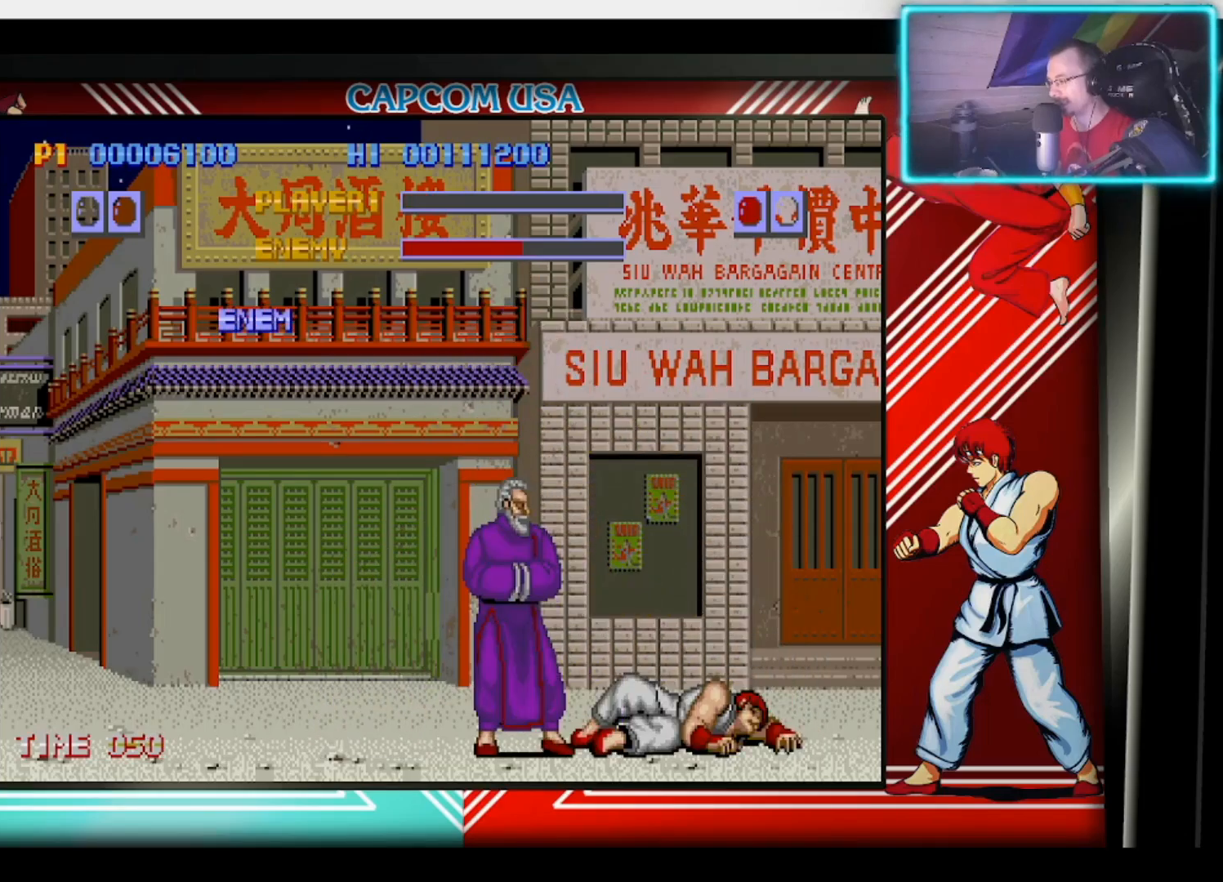
{"buttons": [], "left_stick": "center", "right_stick": "center", "events": [[83, "CIRCLE", "up"], [167, "CIRCLE", "down"], [250, "CIRCLE", "up"], [267, "left_stick", "right"], [367, "left_stick", "center"]]}
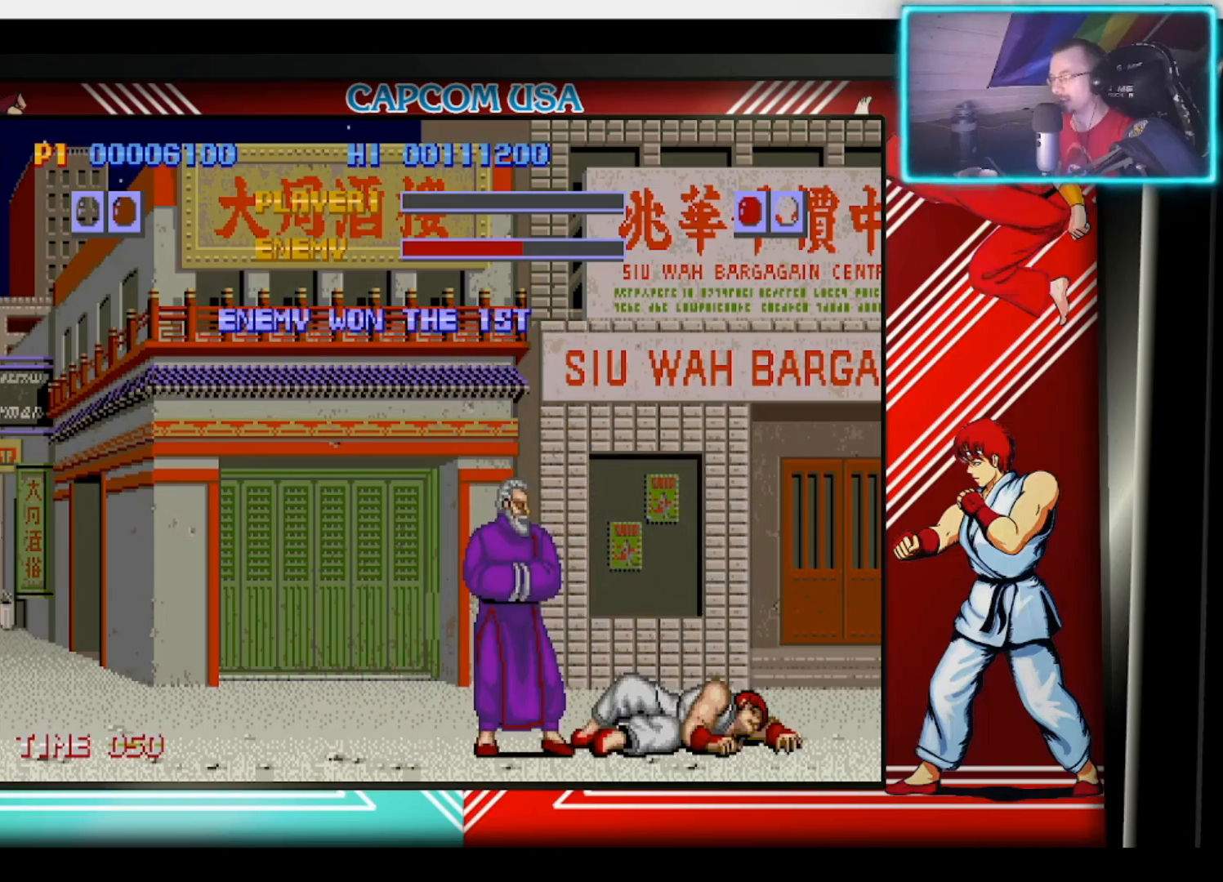
{"buttons": [], "left_stick": "center", "right_stick": "center", "events": []}
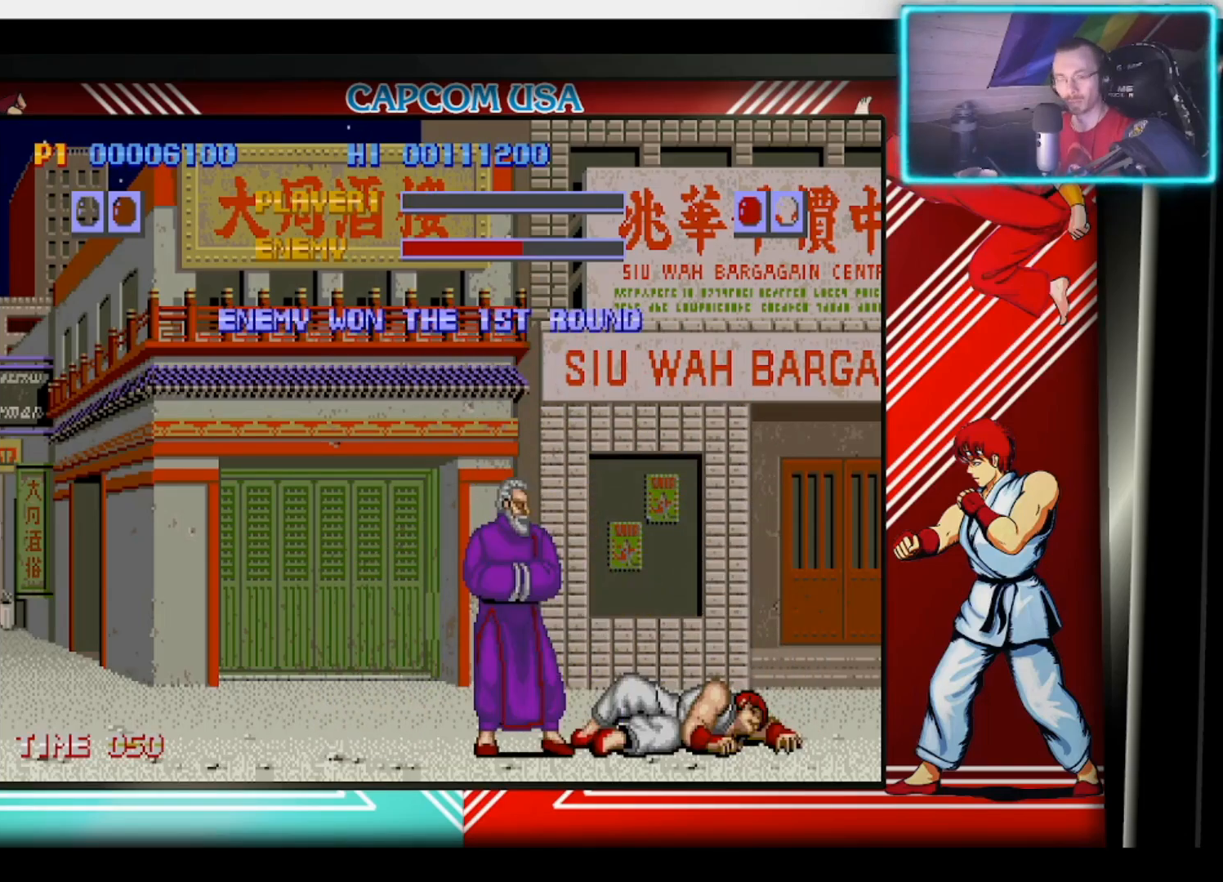
{"buttons": [], "left_stick": "center", "right_stick": "center", "events": []}
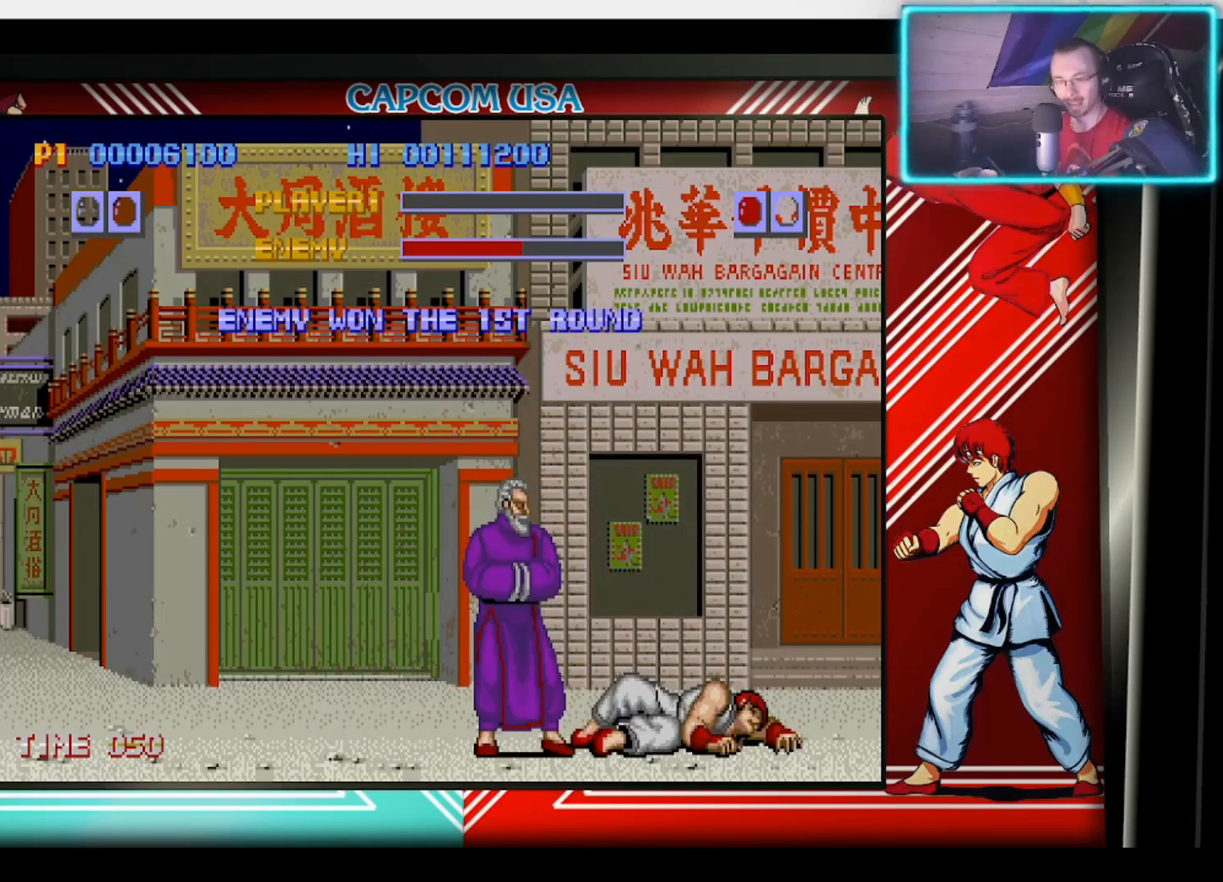
{"buttons": ["CROSS"], "left_stick": "center", "right_stick": "center", "events": [[317, "CROSS", "down"], [433, "CROSS", "up"], [483, "CROSS", "down"]]}
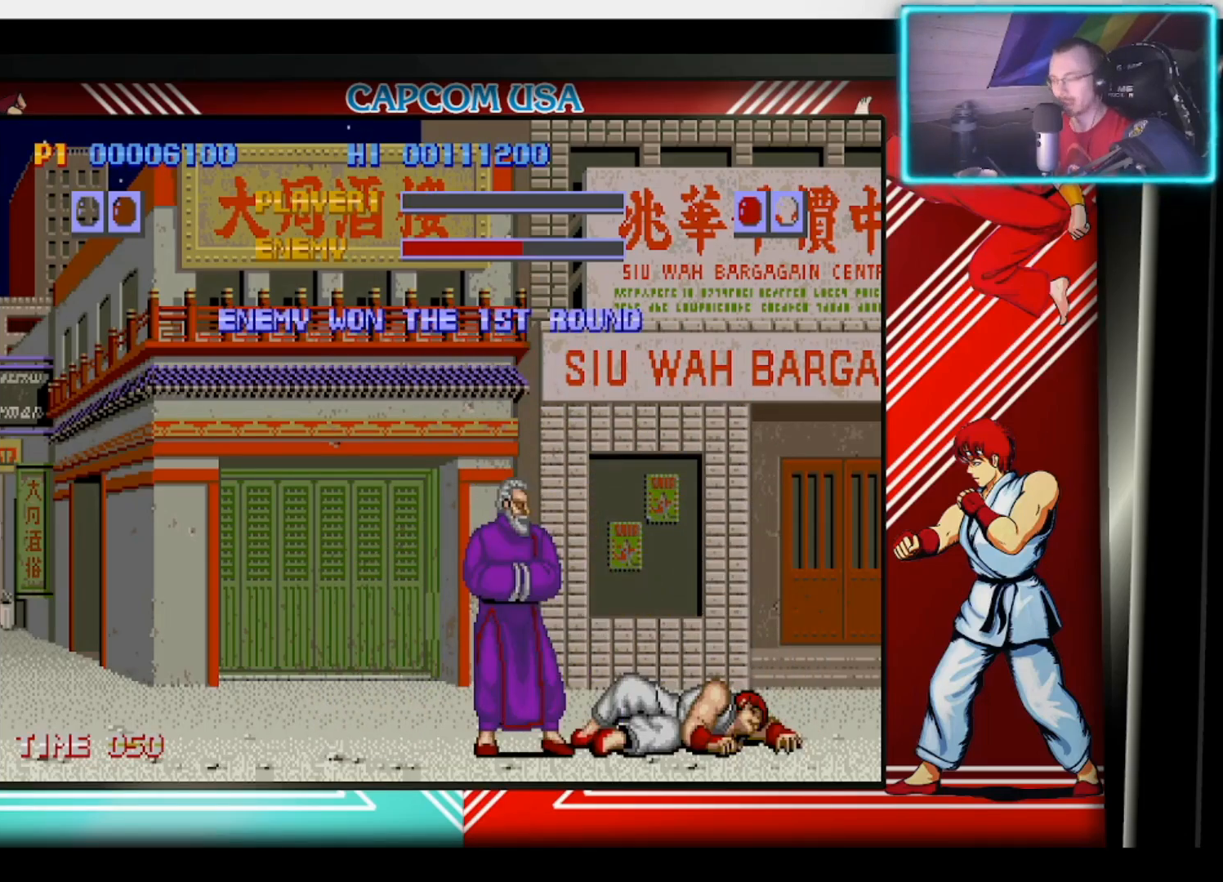
{"buttons": ["SQUARE", "TRIANGLE"], "left_stick": "center", "right_stick": "center", "events": [[83, "CROSS", "up"], [150, "CROSS", "down"], [283, "CROSS", "up"], [433, "SQUARE", "down"], [467, "TRIANGLE", "down"]]}
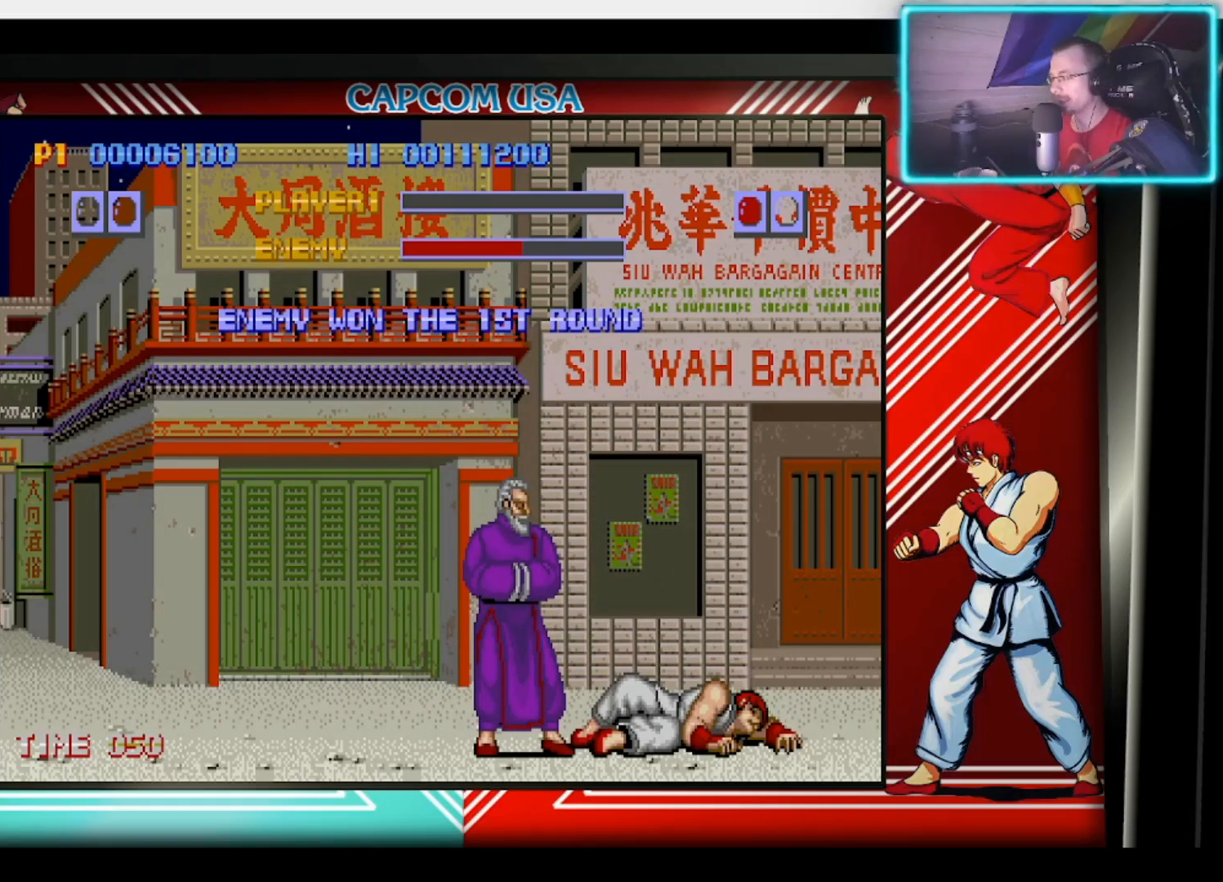
{"buttons": ["CROSS", "SQUARE"], "left_stick": "center", "right_stick": "center", "events": [[33, "CIRCLE", "down"], [50, "SQUARE", "up"], [83, "TRIANGLE", "up"], [167, "CROSS", "down"], [183, "CIRCLE", "up"], [200, "SQUARE", "down"], [267, "TRIANGLE", "down"], [283, "CIRCLE", "down"], [317, "SQUARE", "up"], [333, "CROSS", "up"], [350, "TRIANGLE", "up"], [383, "CIRCLE", "up"], [400, "CROSS", "down"], [450, "SQUARE", "down"]]}
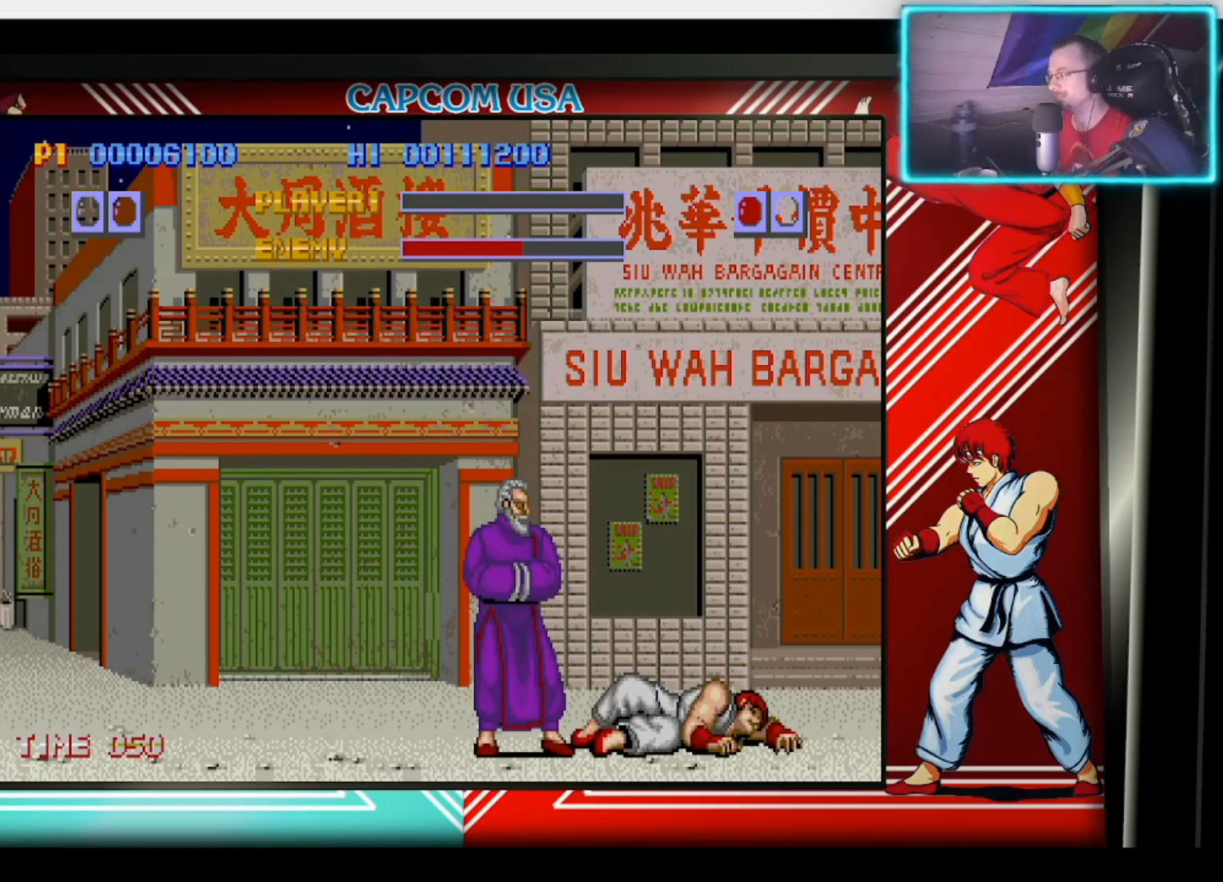
{"buttons": [], "left_stick": "center", "right_stick": "center", "events": [[17, "CIRCLE", "down"], [17, "TRIANGLE", "down"], [50, "CROSS", "up"], [83, "SQUARE", "up"], [117, "TRIANGLE", "up"], [133, "CIRCLE", "up"], [267, "SQUARE", "down"], [283, "CROSS", "down"], [350, "TRIANGLE", "down"], [383, "CIRCLE", "down"], [400, "CROSS", "up"], [417, "SQUARE", "up"], [433, "TRIANGLE", "up"], [467, "CIRCLE", "up"]]}
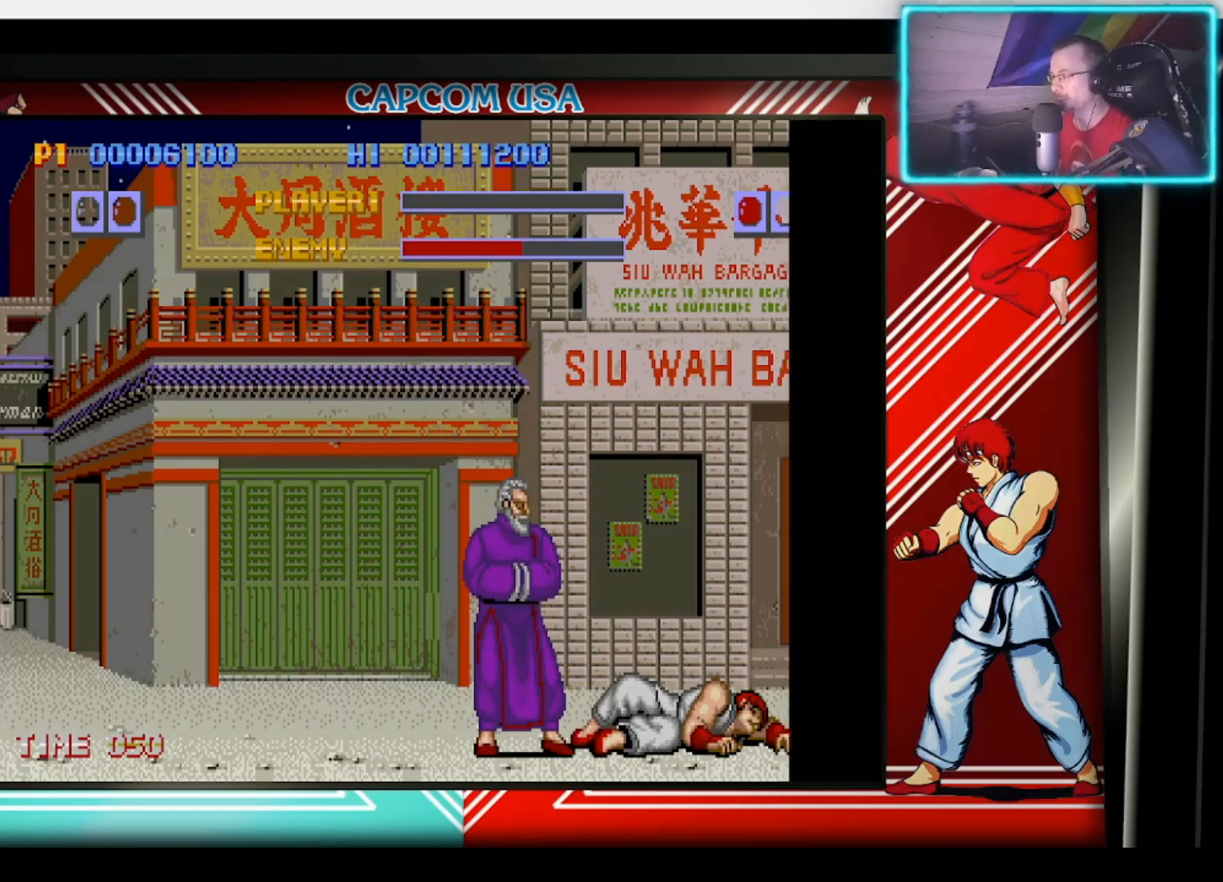
{"buttons": [], "left_stick": "center", "right_stick": "center", "events": [[83, "CROSS", "down"], [83, "SQUARE", "down"], [150, "CROSS", "up"], [150, "TRIANGLE", "down"], [183, "CIRCLE", "down"], [217, "SQUARE", "up"], [233, "TRIANGLE", "up"], [283, "CIRCLE", "up"]]}
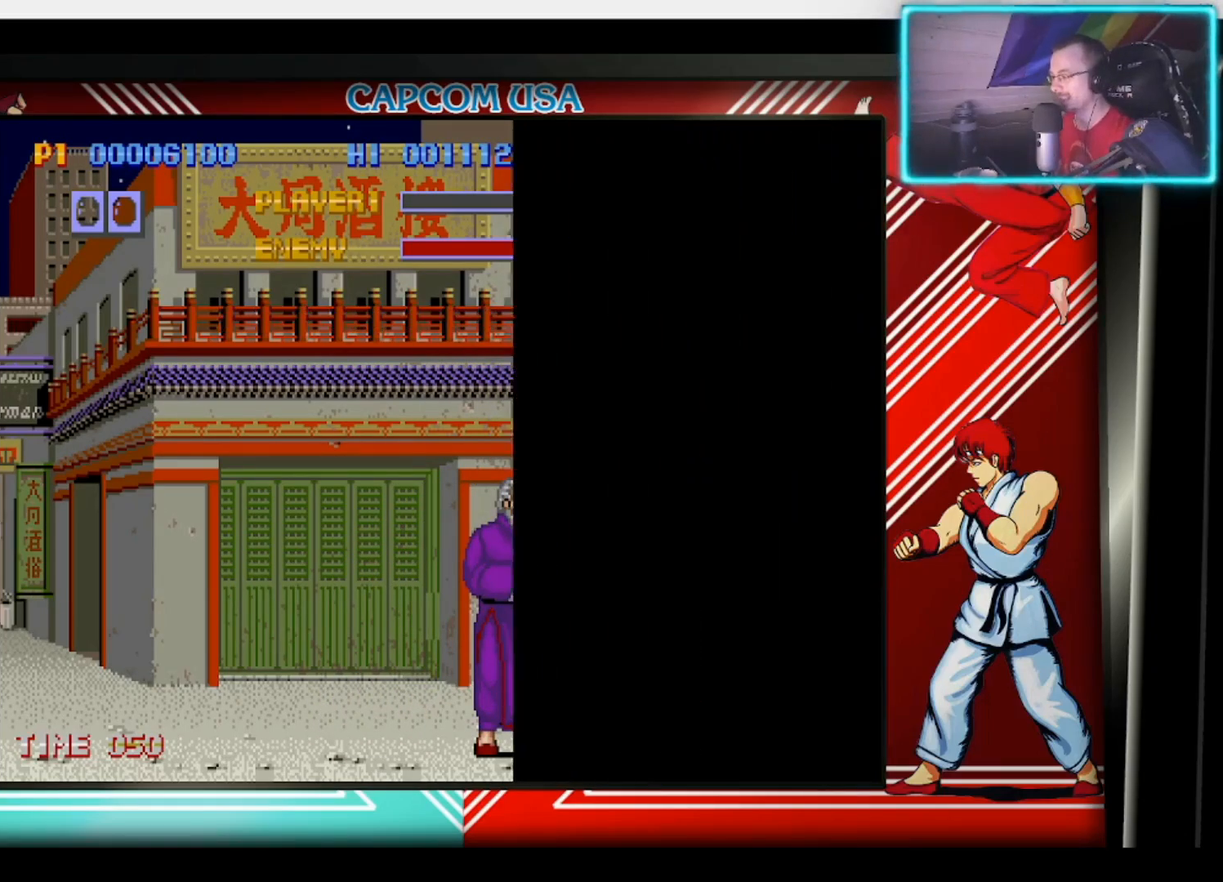
{"buttons": [], "left_stick": "center", "right_stick": "center", "events": []}
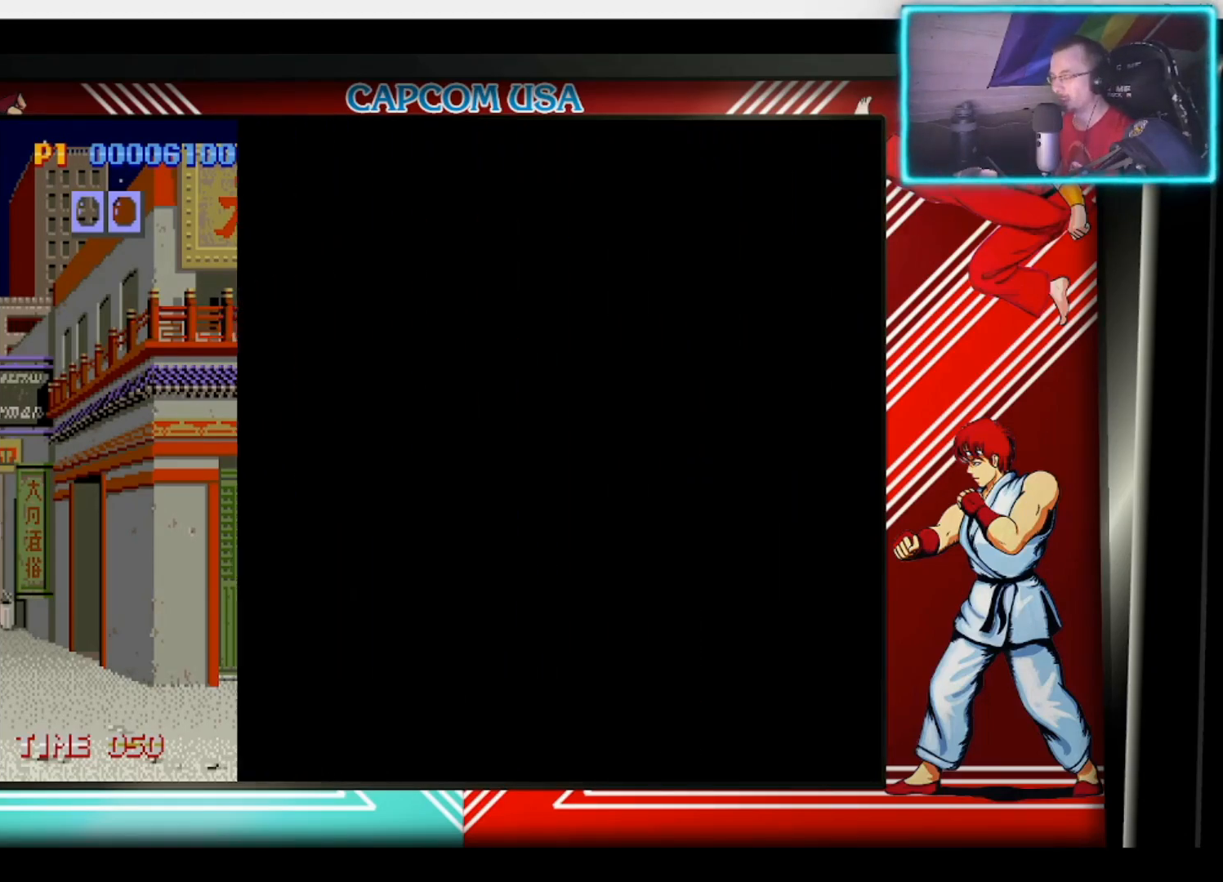
{"buttons": [], "left_stick": "center", "right_stick": "center", "events": []}
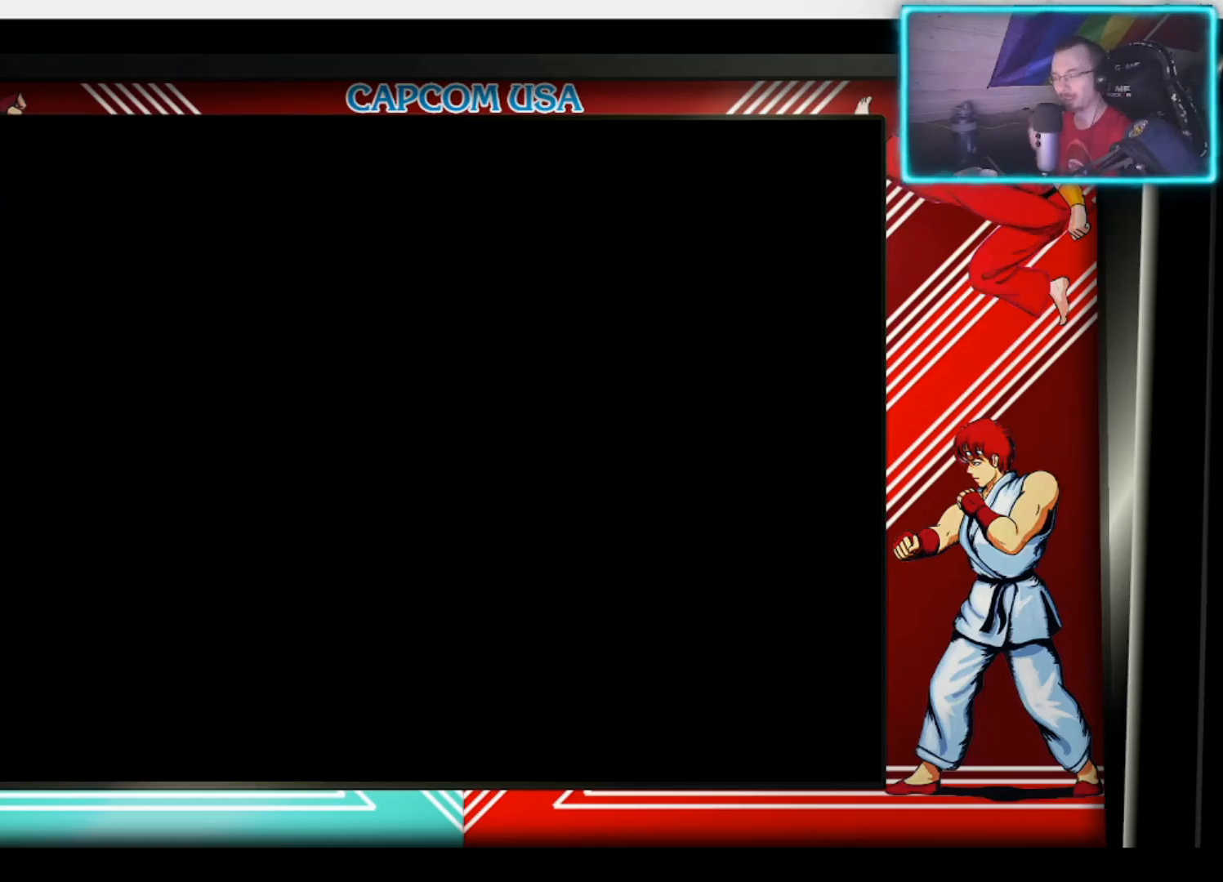
{"buttons": [], "left_stick": "center", "right_stick": "center", "events": []}
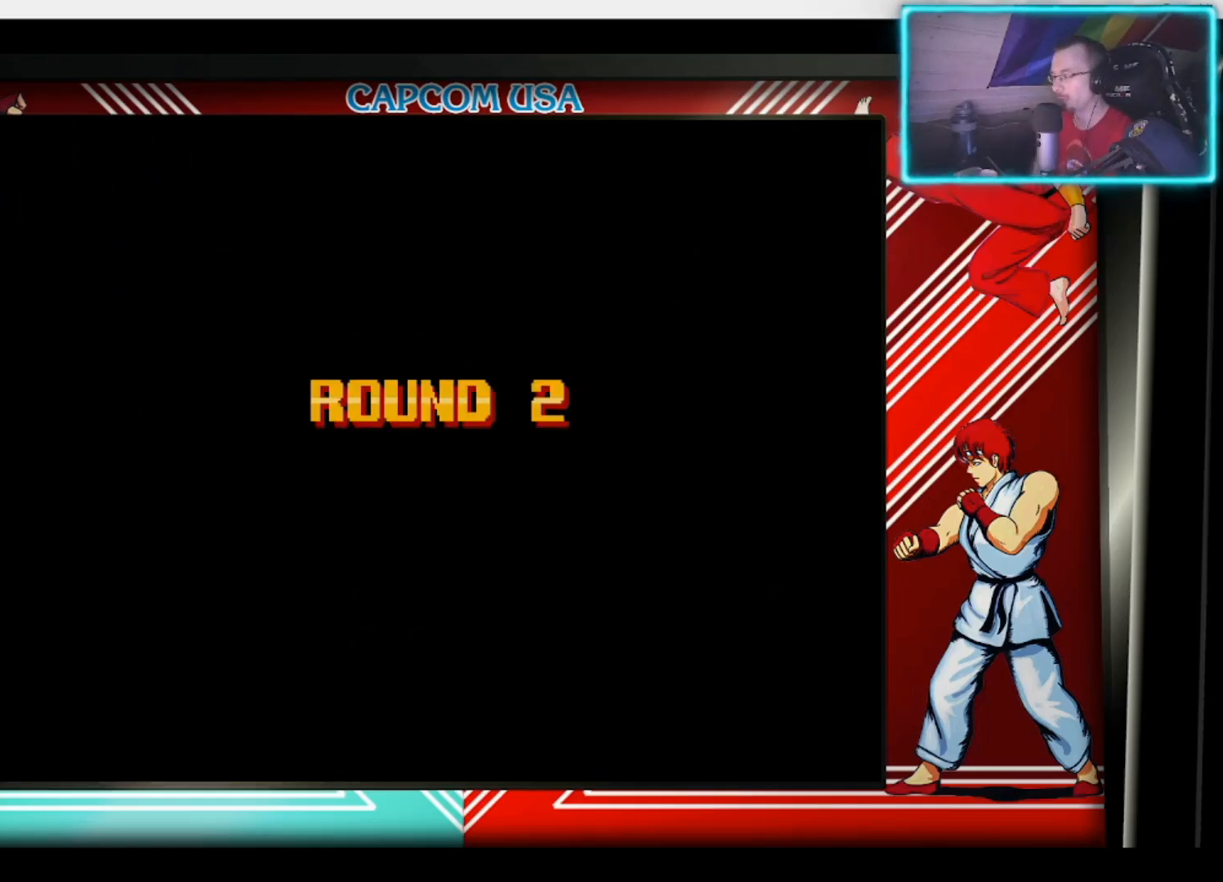
{"buttons": ["SQUARE"], "left_stick": "center", "right_stick": "center", "events": [[300, "SQUARE", "down"], [367, "SQUARE", "up"], [500, "SQUARE", "down"]]}
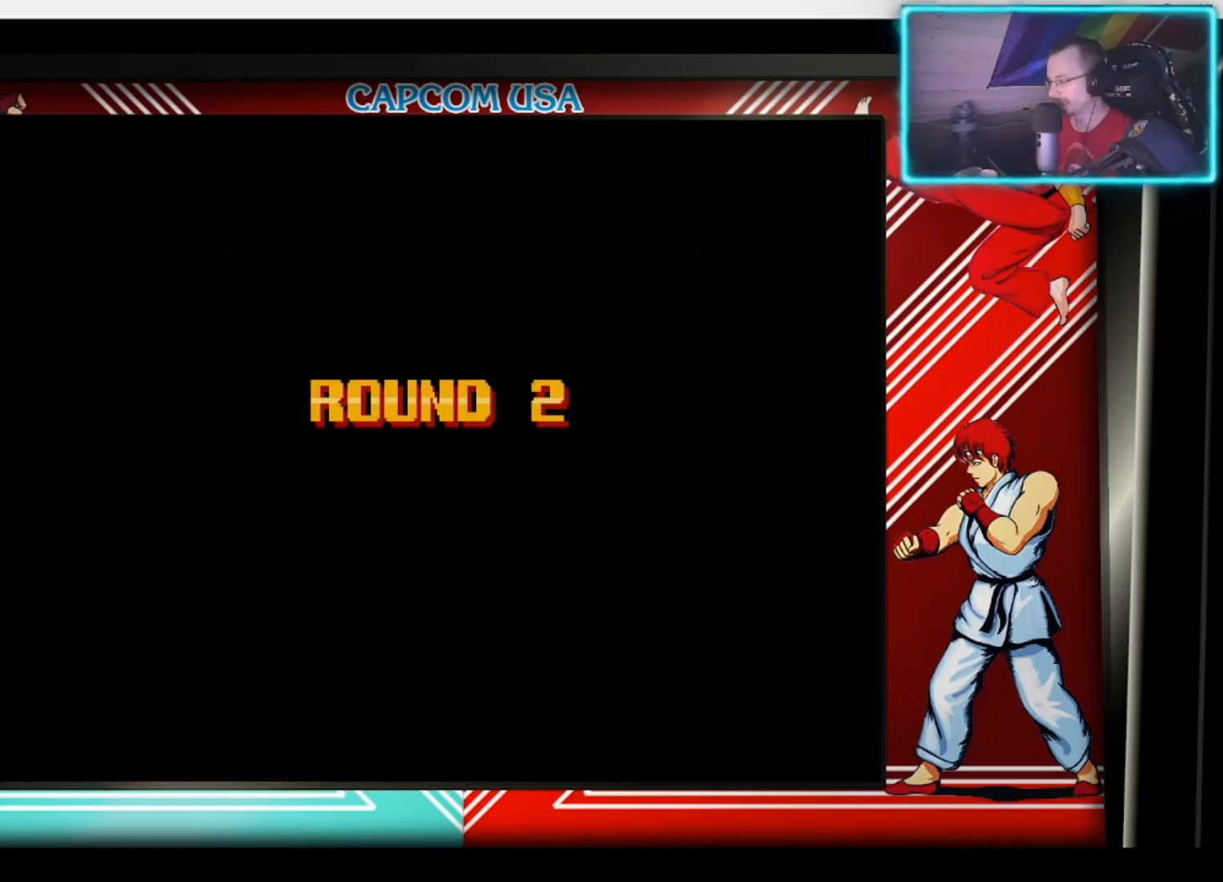
{"buttons": ["SQUARE"], "left_stick": "center", "right_stick": "center", "events": [[50, "SQUARE", "up"], [150, "SQUARE", "down"], [217, "SQUARE", "up"], [333, "SQUARE", "down"], [383, "SQUARE", "up"], [500, "SQUARE", "down"]]}
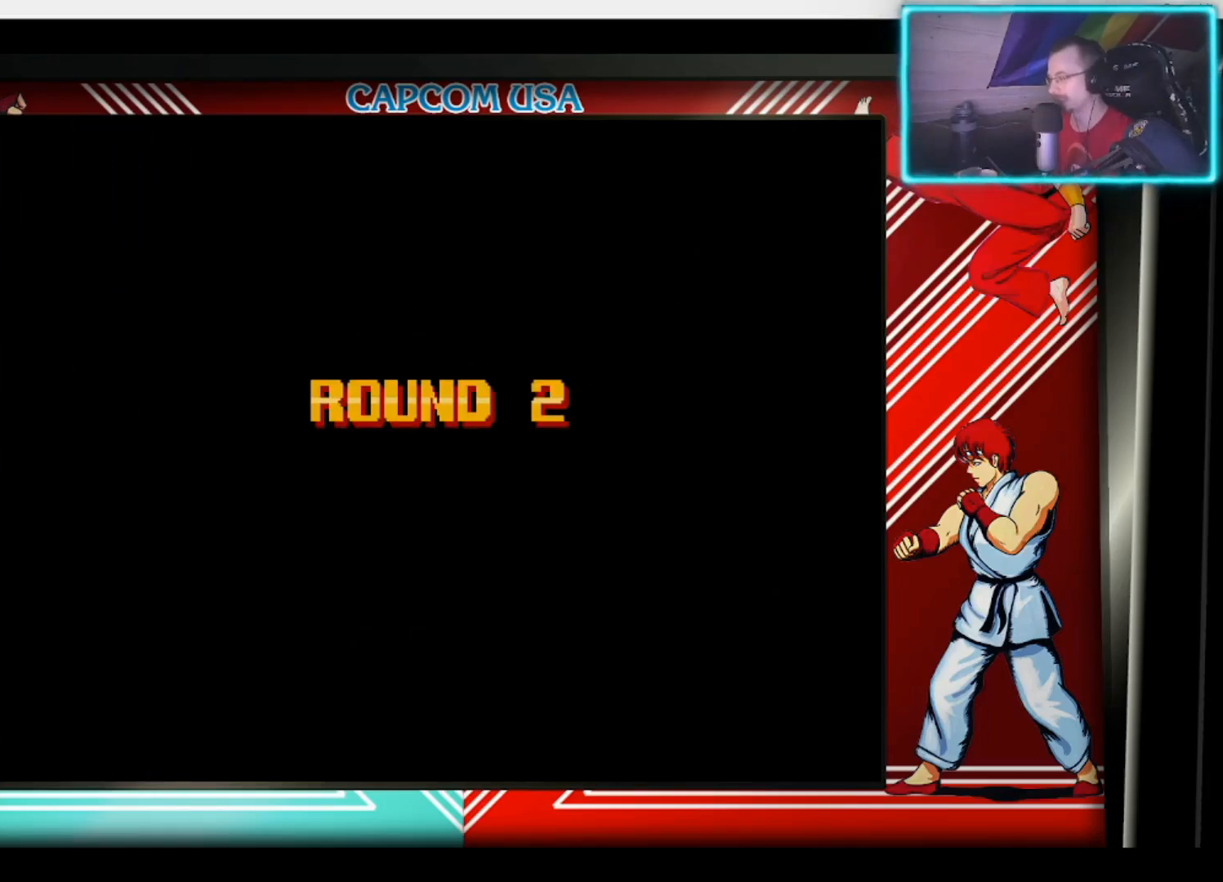
{"buttons": [], "left_stick": "center", "right_stick": "center", "events": [[117, "SQUARE", "up"]]}
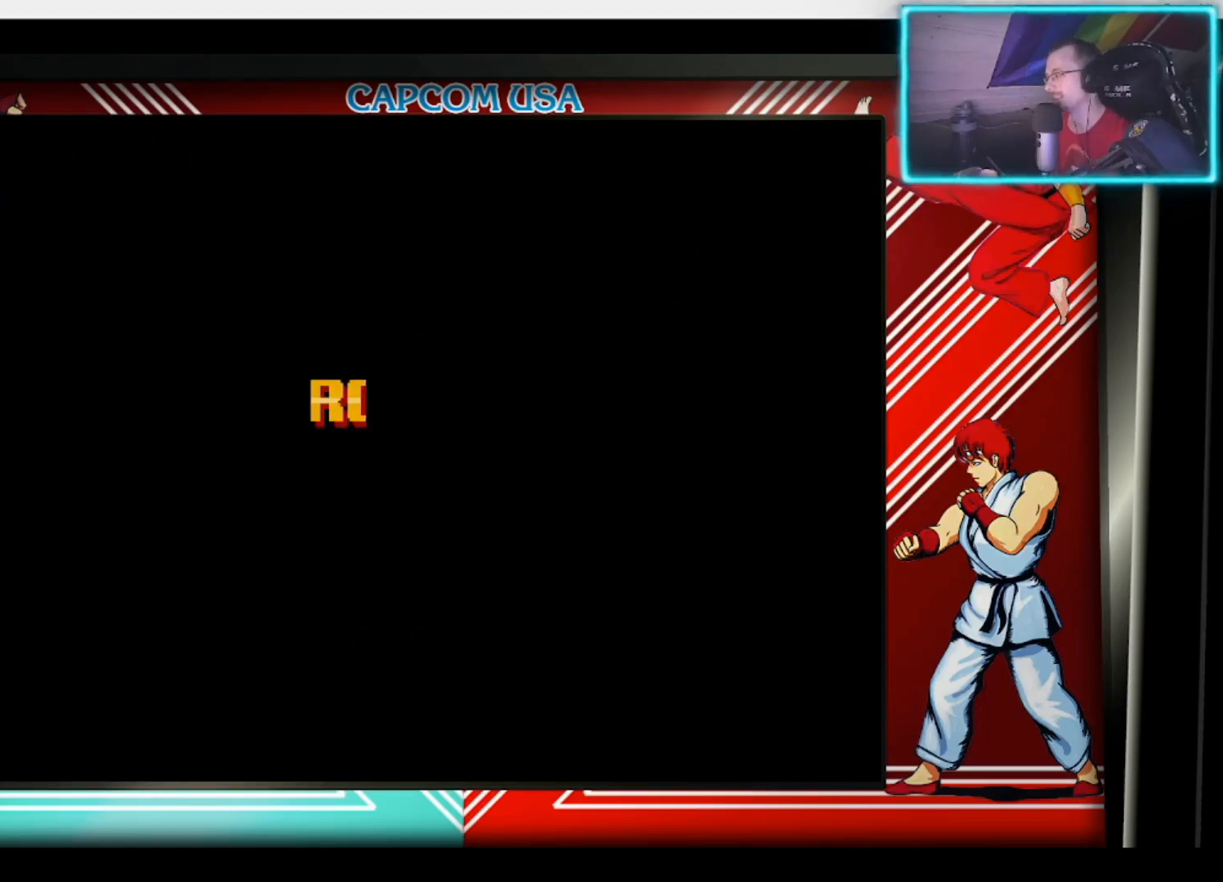
{"buttons": [], "left_stick": "center", "right_stick": "center", "events": []}